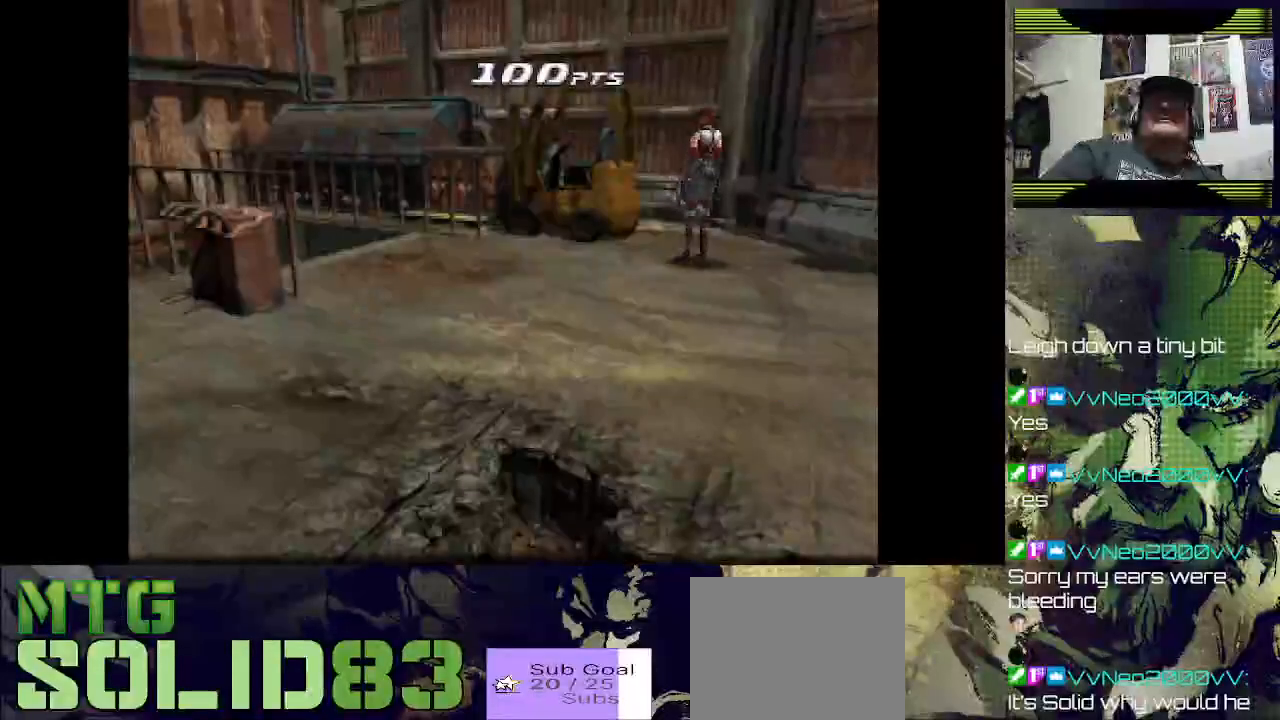
Gameplay with a controller (PlayStation layout); each line is a JSON object with the inputs held at the frame after it. "events" lists button and stick changes between this image and that frame as [ms after this image, input, new state], when the widget could be followed in between.
{"buttons": ["DPAD_RIGHT"], "left_stick": "center", "right_stick": "center", "events": [[33, "DPAD_UP", "down"], [200, "right_stick", "center"], [400, "DPAD_RIGHT", "down"], [400, "DPAD_UP", "up"]]}
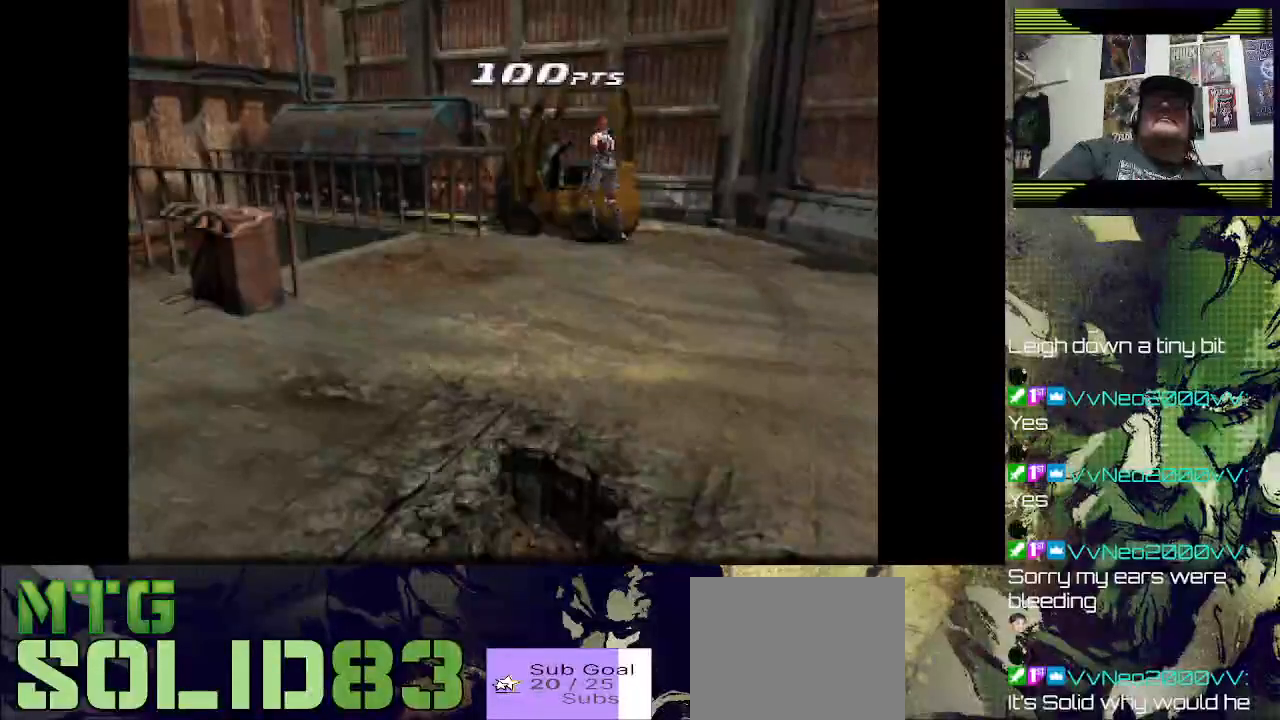
{"buttons": [], "left_stick": "center", "right_stick": "center", "events": [[133, "DPAD_RIGHT", "up"], [133, "DPAD_UP", "down"], [167, "CROSS", "down"], [367, "CROSS", "up"], [433, "DPAD_UP", "up"]]}
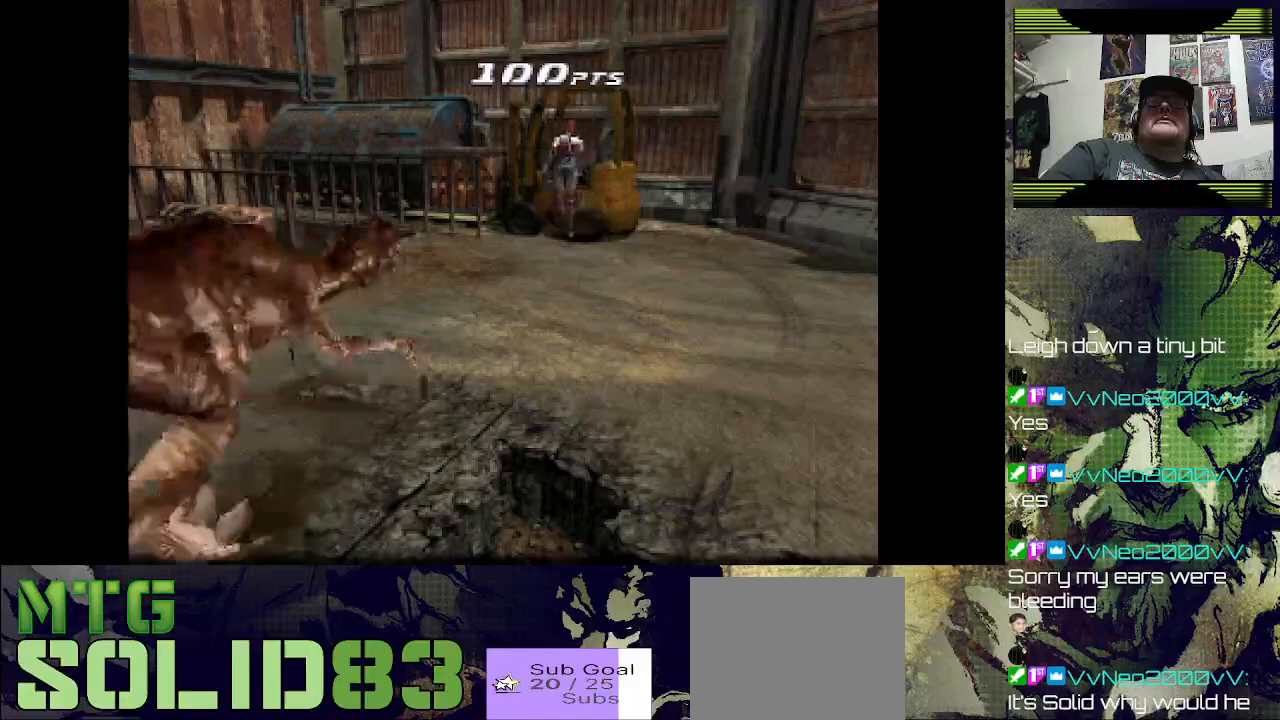
{"buttons": ["SQUARE", "R1"], "left_stick": "center", "right_stick": "center", "events": [[67, "CROSS", "down"], [233, "CROSS", "up"], [333, "R1", "down"], [500, "SQUARE", "down"]]}
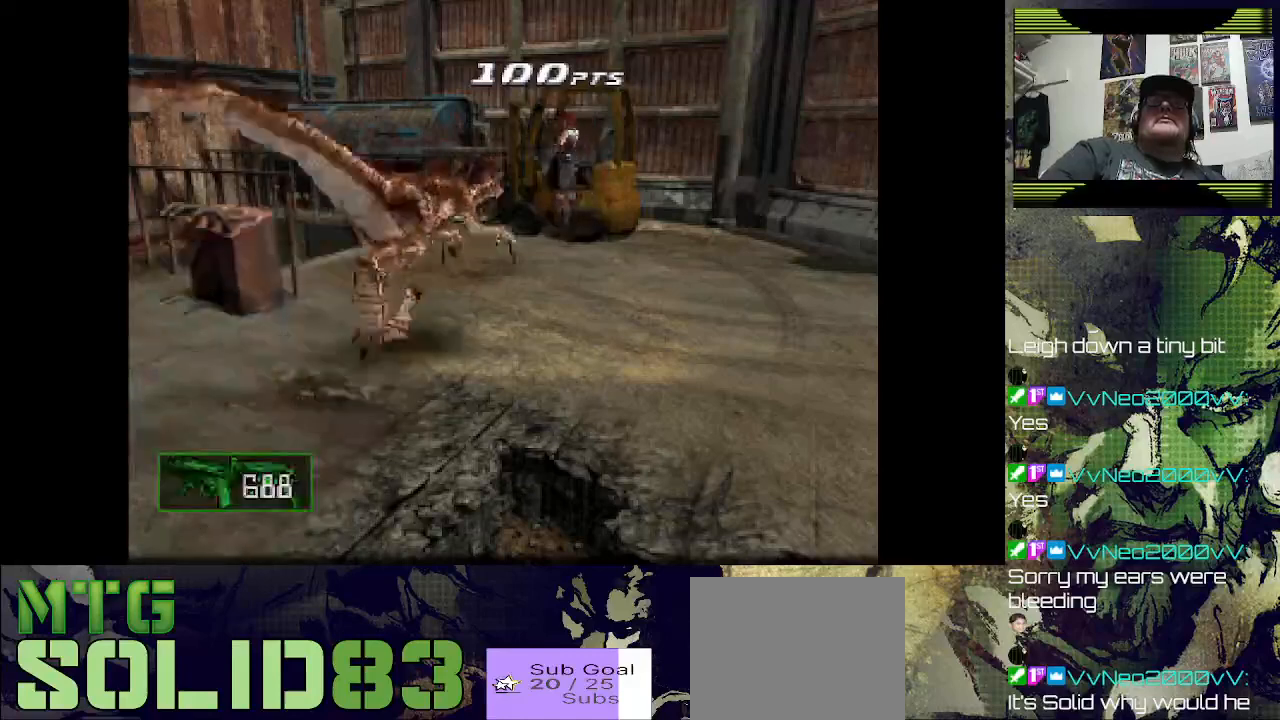
{"buttons": ["SQUARE", "R1"], "left_stick": "center", "right_stick": "center", "events": []}
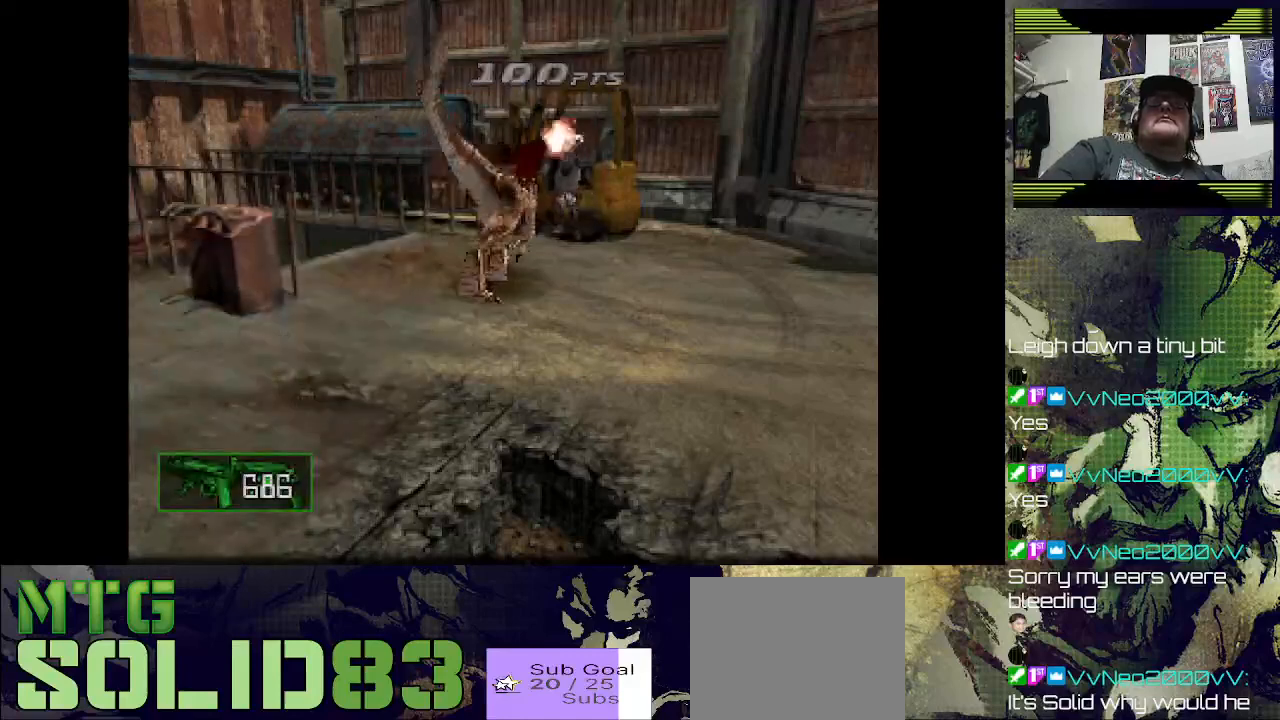
{"buttons": ["SQUARE", "R1"], "left_stick": "center", "right_stick": "center", "events": []}
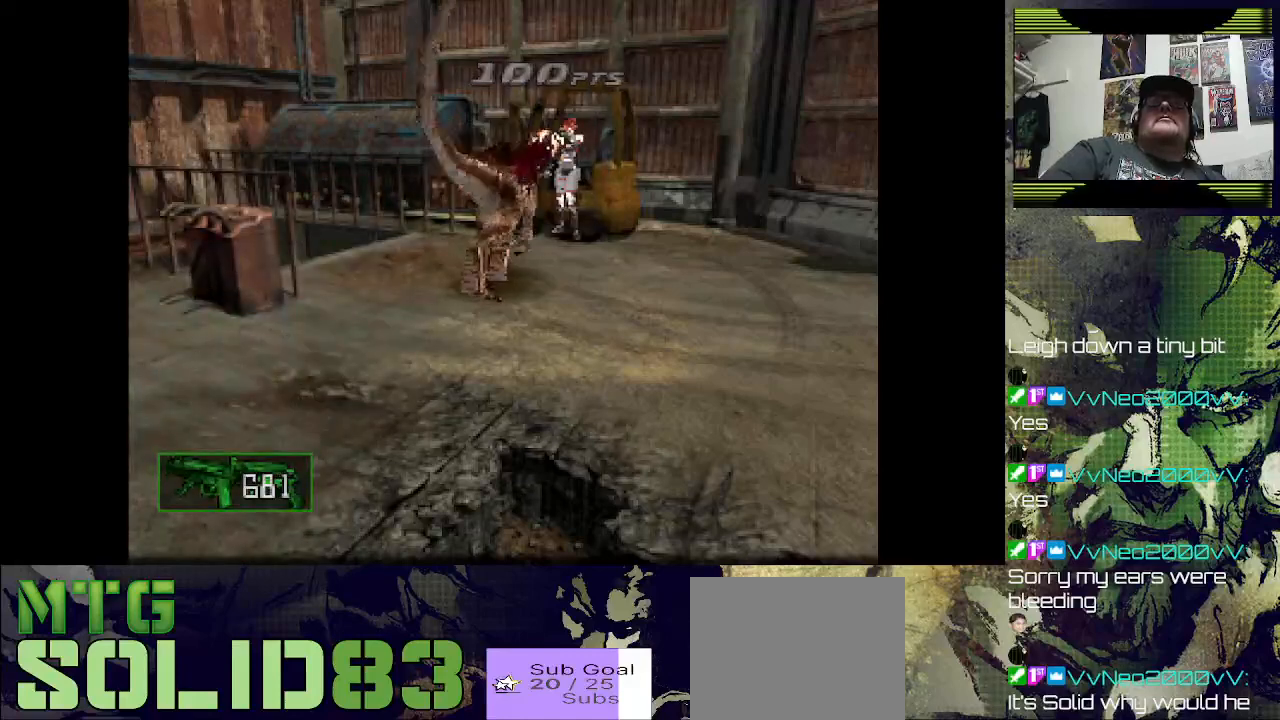
{"buttons": ["SQUARE", "R1"], "left_stick": "center", "right_stick": "center", "events": []}
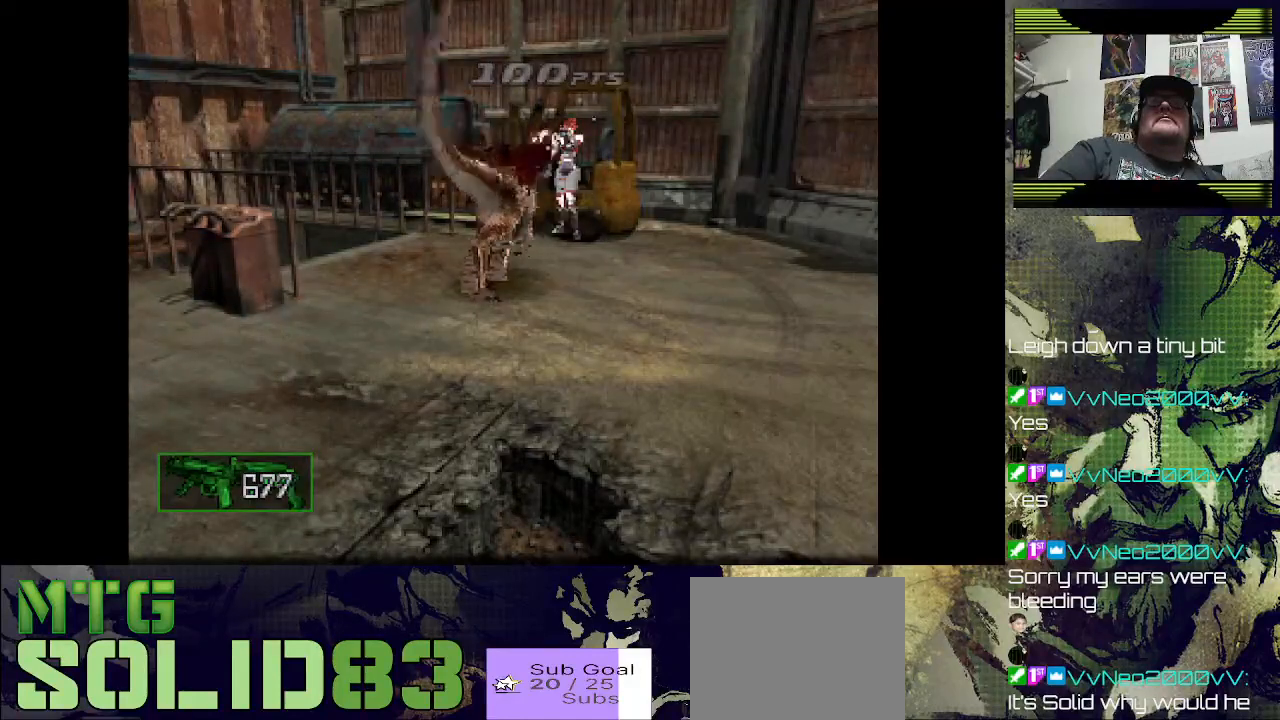
{"buttons": ["SQUARE", "R1"], "left_stick": "center", "right_stick": "center", "events": []}
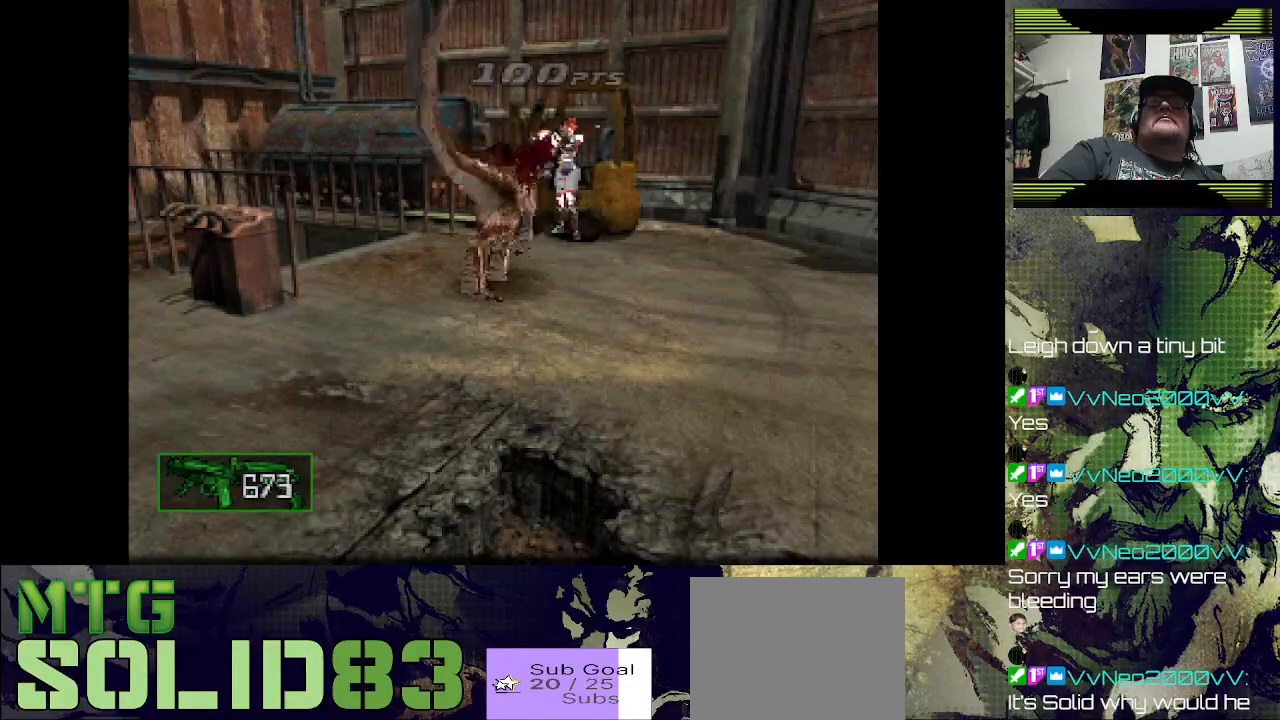
{"buttons": ["SQUARE", "R1"], "left_stick": "center", "right_stick": "center", "events": []}
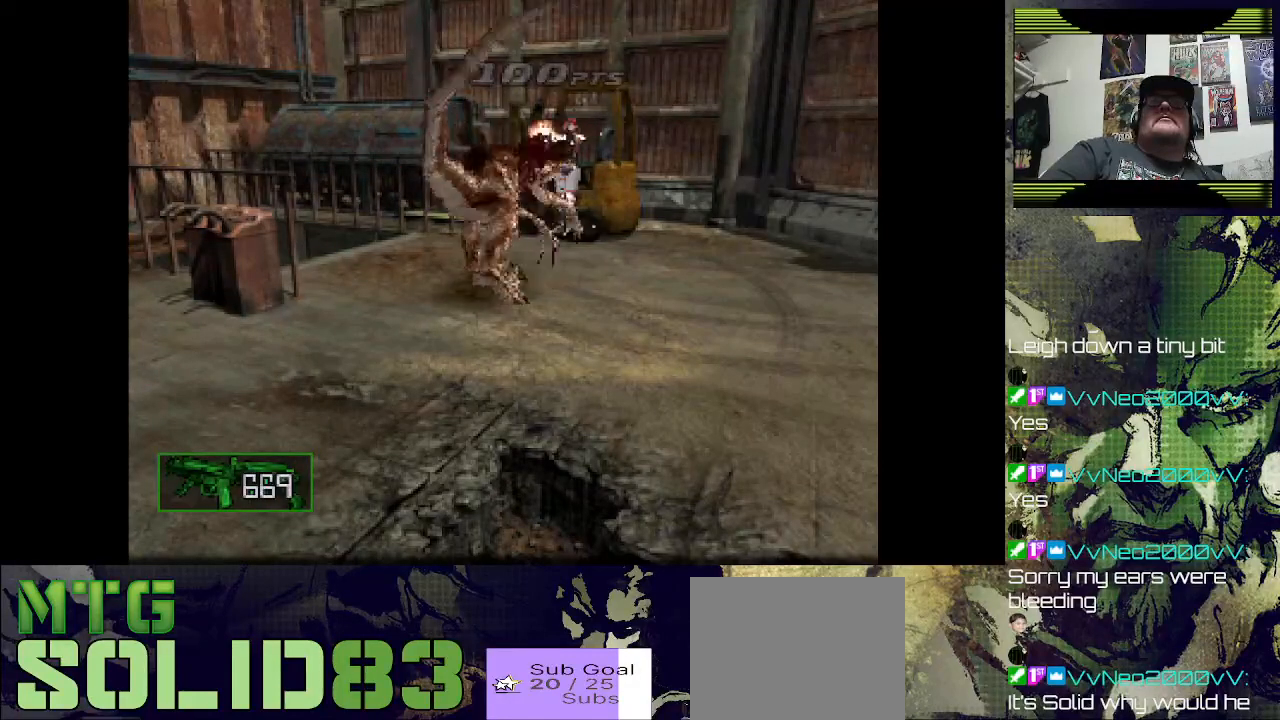
{"buttons": [], "left_stick": "center", "right_stick": "center", "events": [[133, "SQUARE", "up"], [233, "R1", "up"]]}